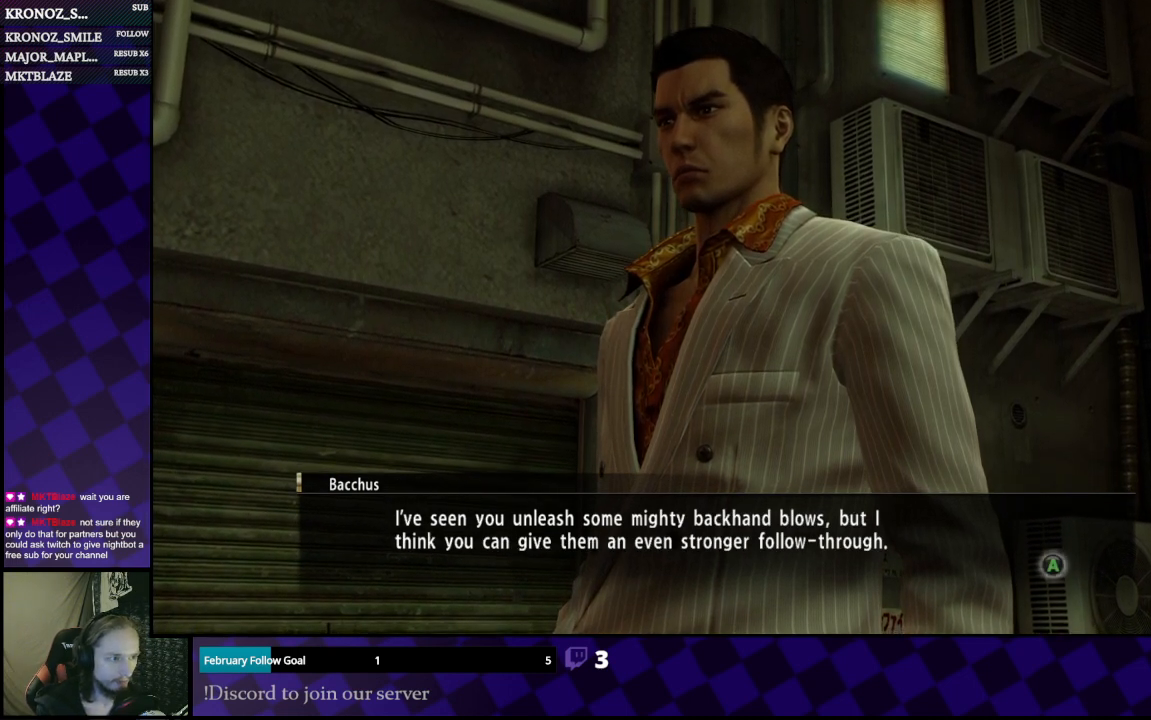
Gameplay with a controller (Xbox layout); each line is a JSON object with the inputs held at the frame after it. "events" lists button and stick changes between this image and that frame as [ms after this image, input, new state], when the widget could be followed in between.
{"buttons": [], "left_stick": "center", "right_stick": "center", "events": [[100, "A", "down"], [200, "A", "up"]]}
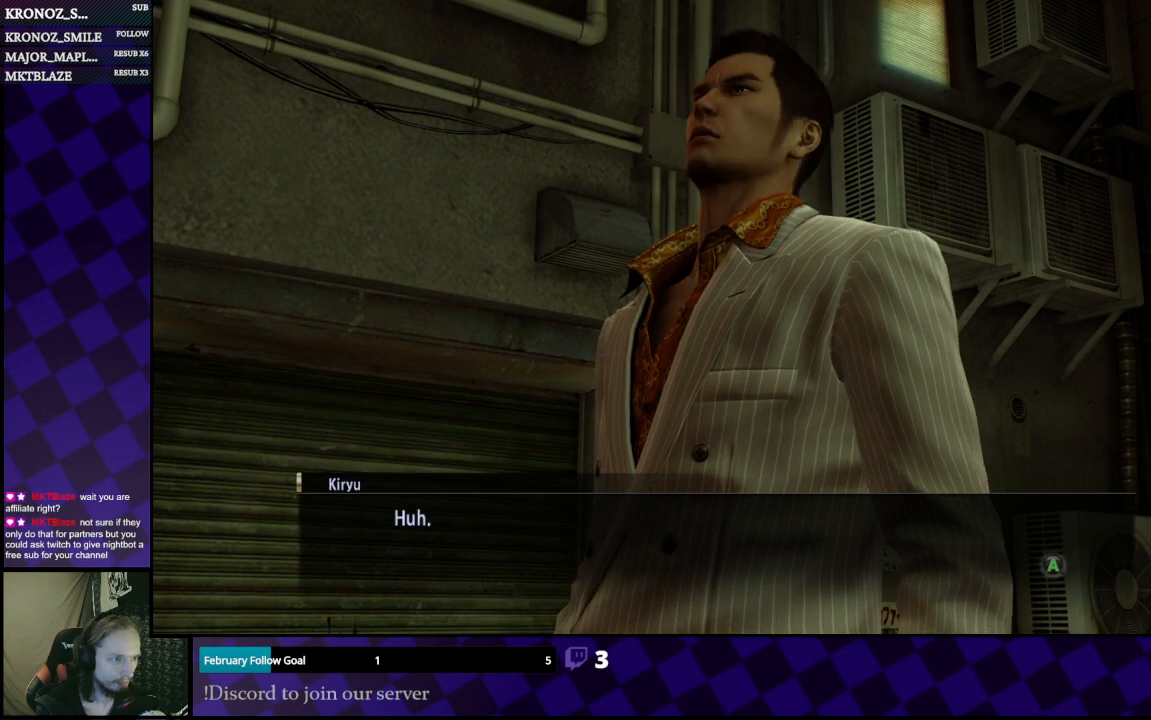
{"buttons": [], "left_stick": "center", "right_stick": "center", "events": []}
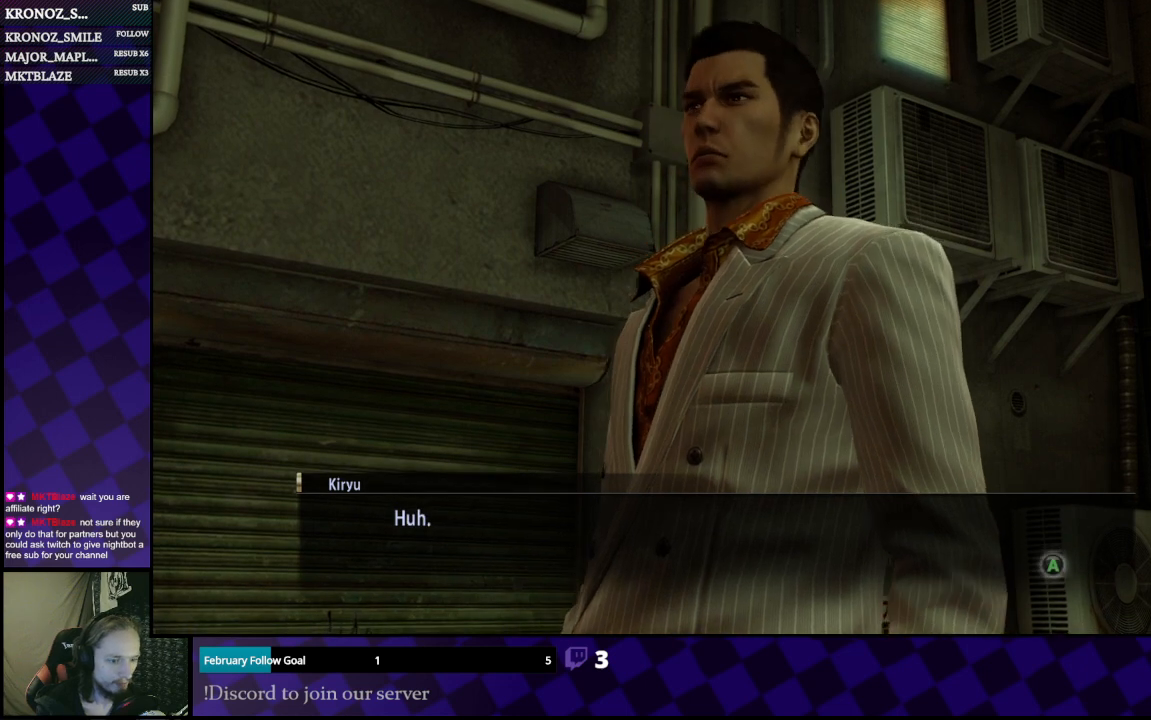
{"buttons": [], "left_stick": "center", "right_stick": "center", "events": []}
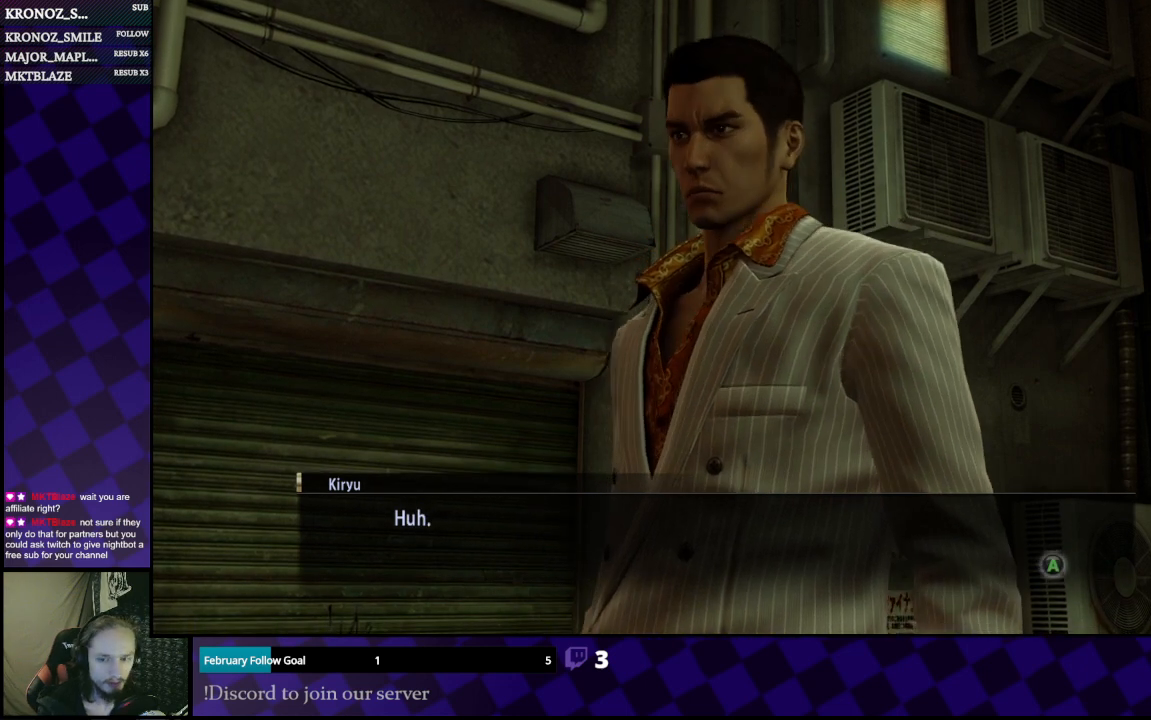
{"buttons": [], "left_stick": "center", "right_stick": "center", "events": [[367, "A", "down"], [500, "A", "up"]]}
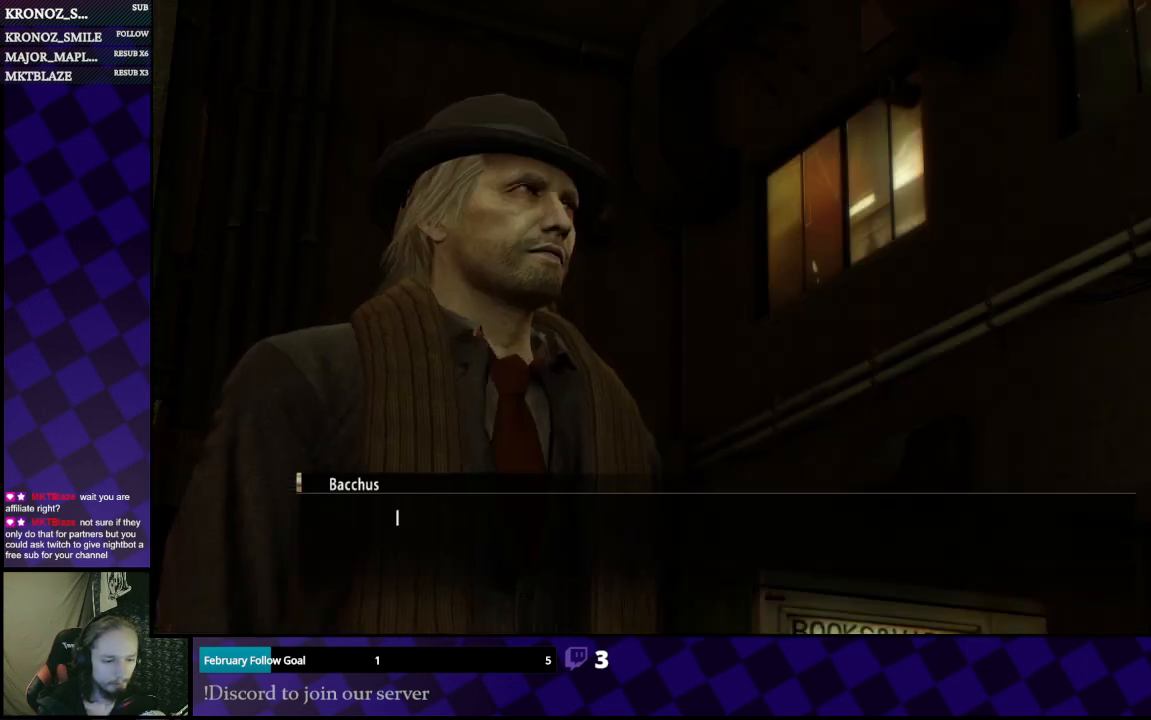
{"buttons": [], "left_stick": "center", "right_stick": "center", "events": []}
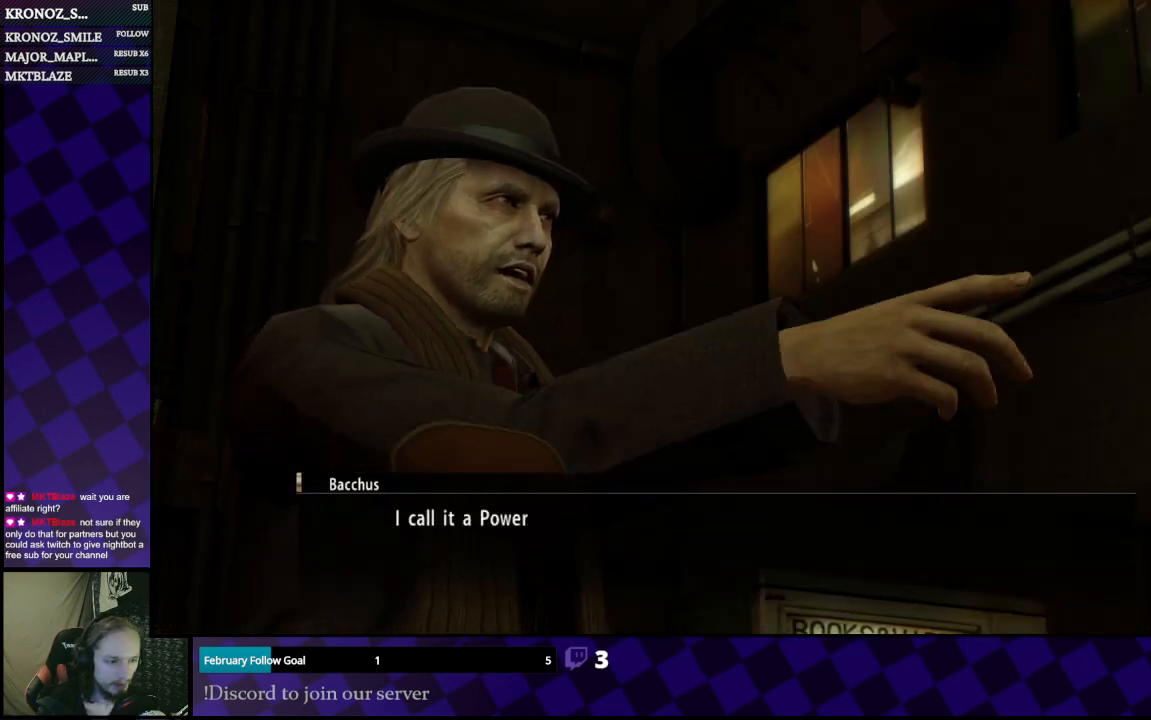
{"buttons": [], "left_stick": "center", "right_stick": "center", "events": []}
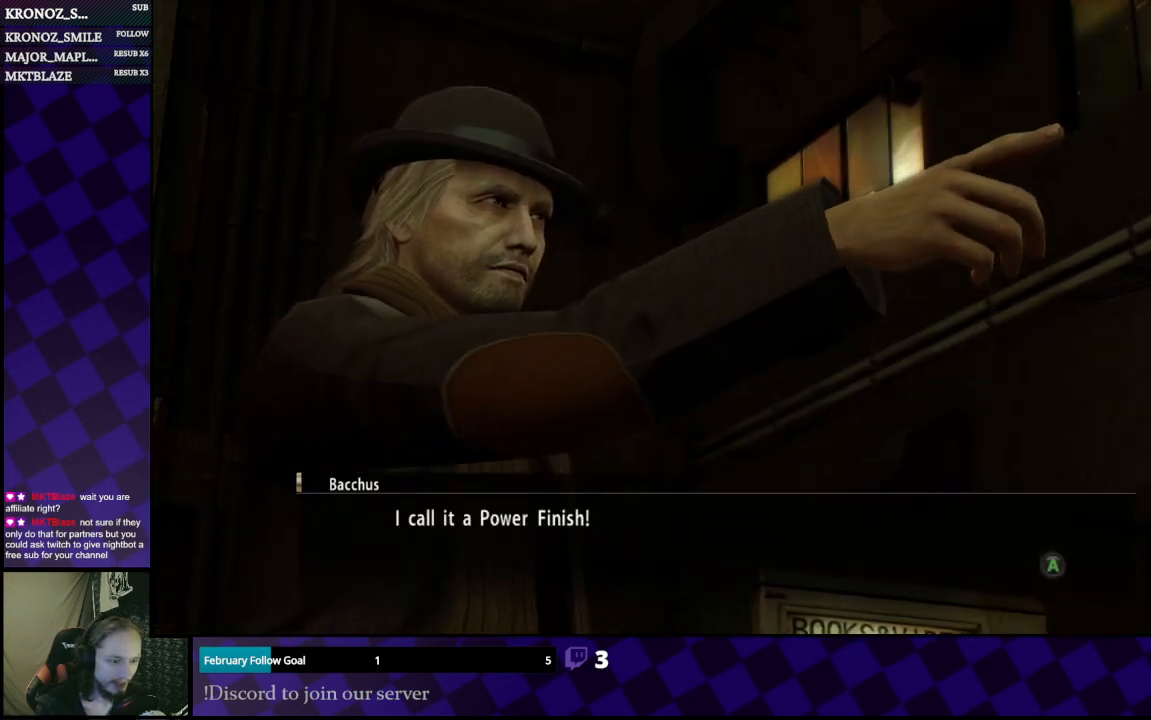
{"buttons": [], "left_stick": "center", "right_stick": "center", "events": []}
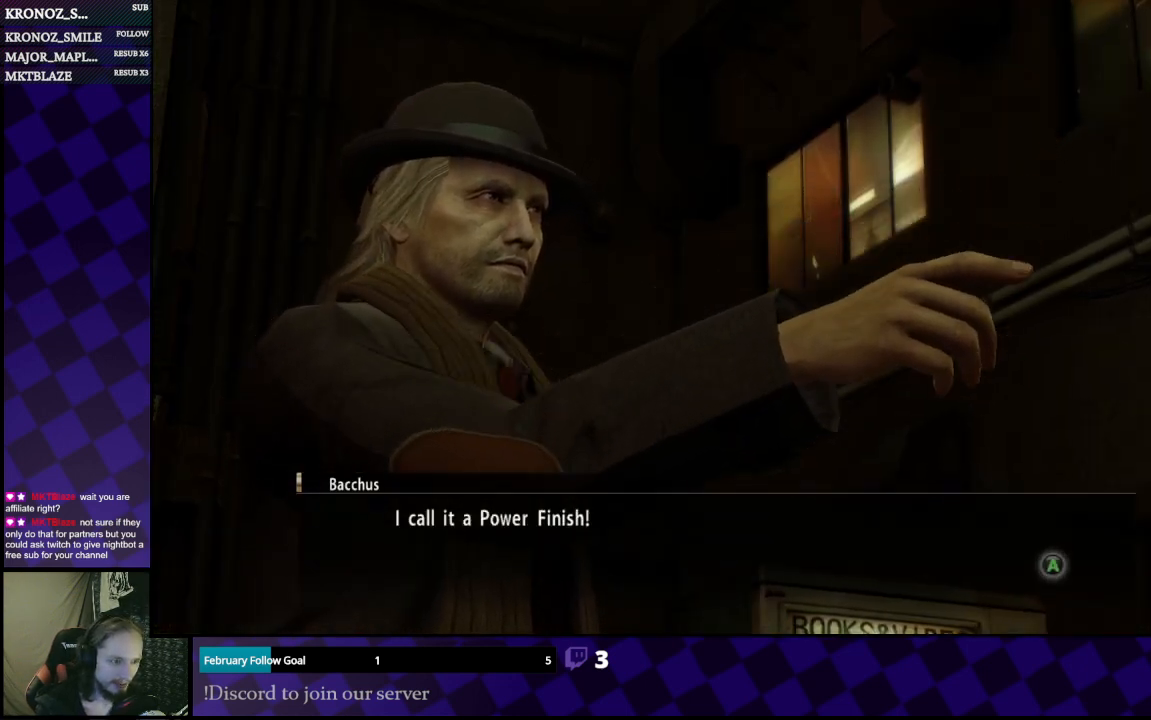
{"buttons": [], "left_stick": "center", "right_stick": "center", "events": []}
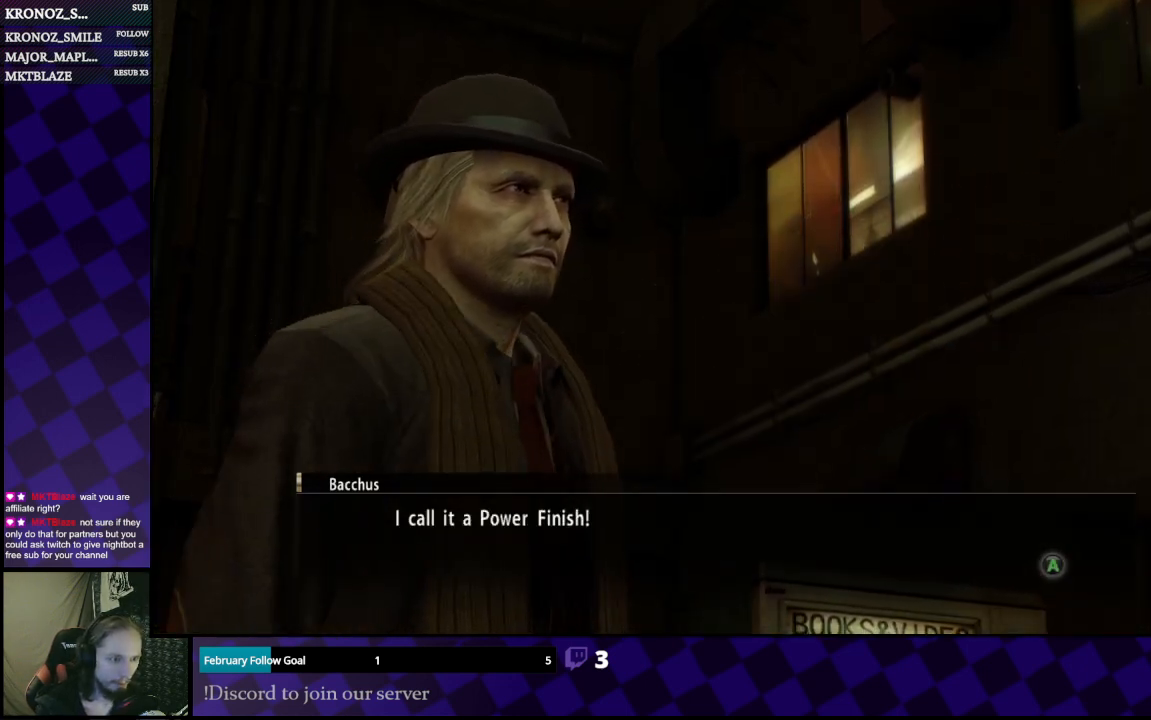
{"buttons": [], "left_stick": "center", "right_stick": "center", "events": []}
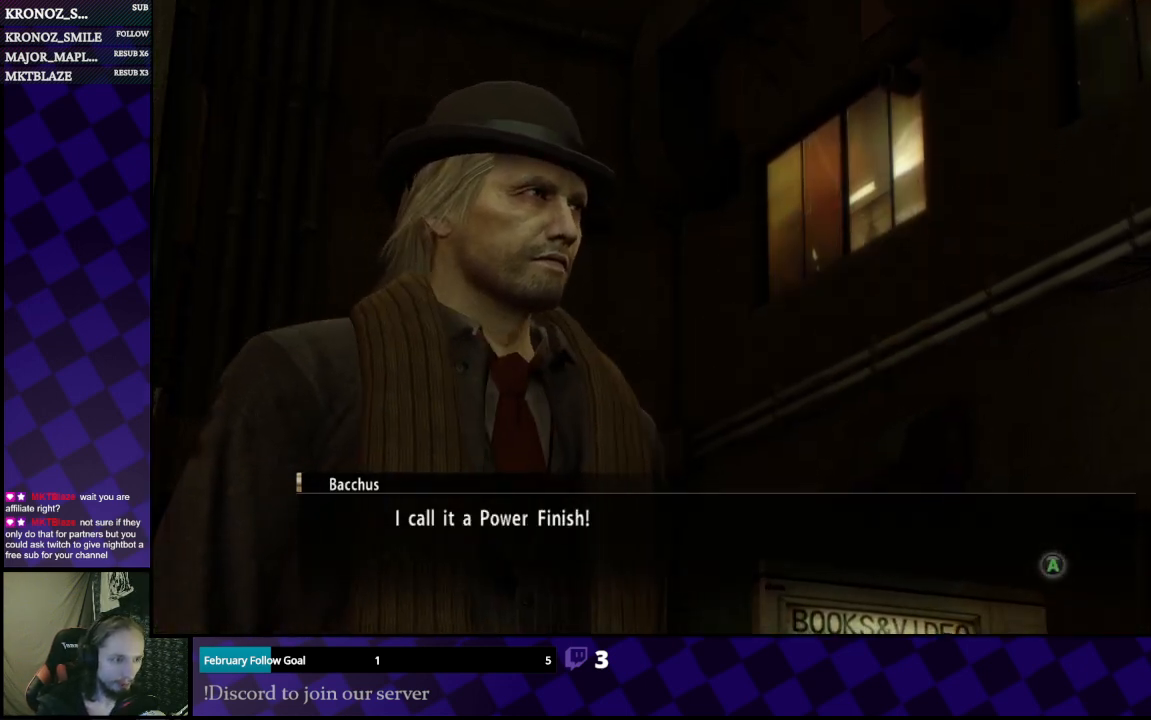
{"buttons": [], "left_stick": "center", "right_stick": "center", "events": [[267, "A", "down"], [433, "A", "up"]]}